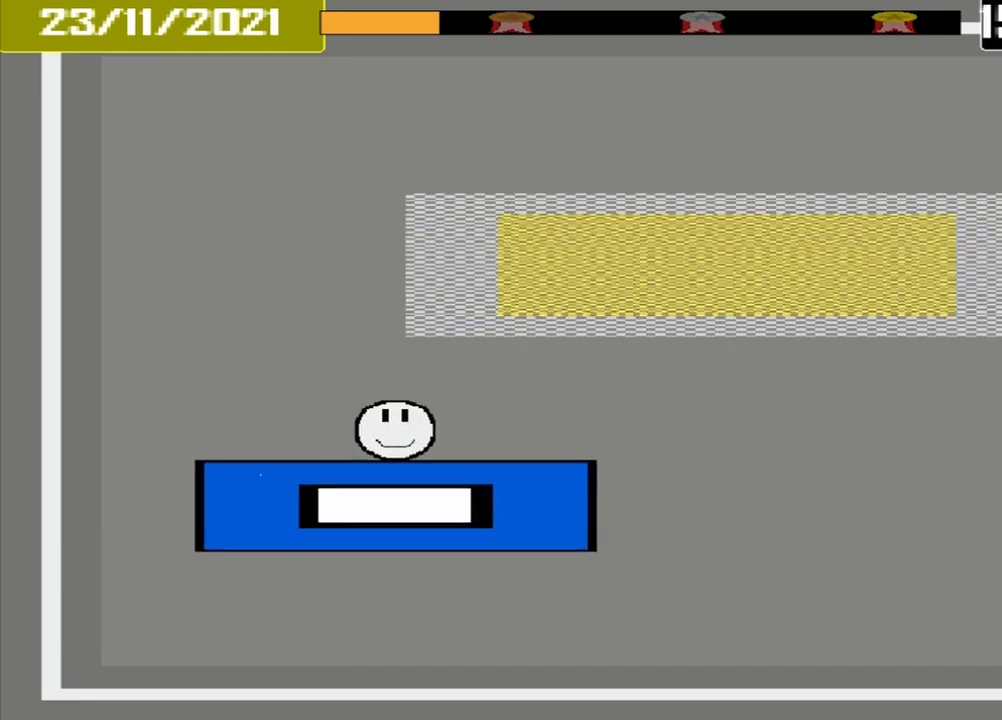
Gameplay with a controller (PlayStation layout); each line is a JSON object with the inputs held at the frame after it. "events" lists button and stick changes between this image and that frame as [ms after this image, input, new state], when the widget could be followed in between. Not read: L1 L2 L3 R2 R3 left_stick right_stick.
{"buttons": [], "events": []}
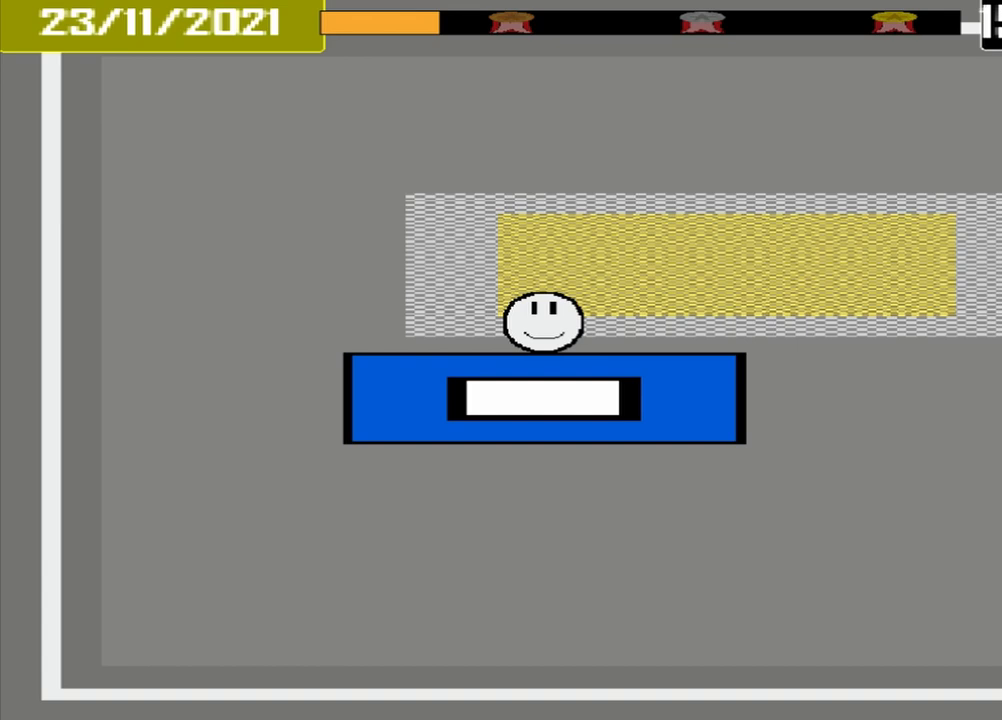
{"buttons": [], "events": []}
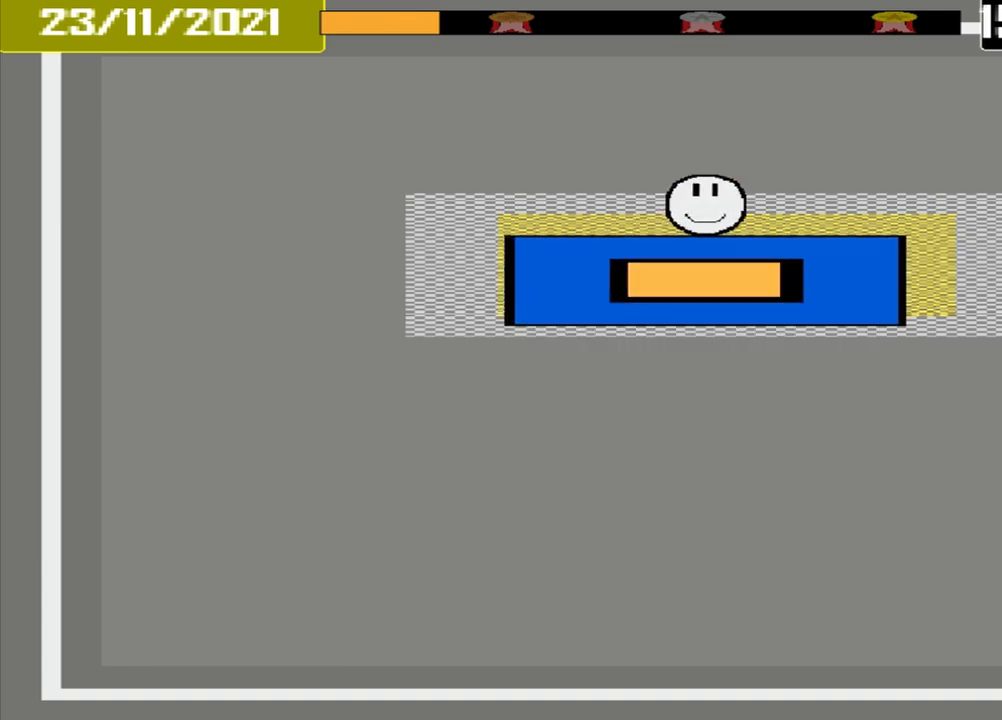
{"buttons": [], "events": [[83, "CROSS", "down"], [458, "CROSS", "up"]]}
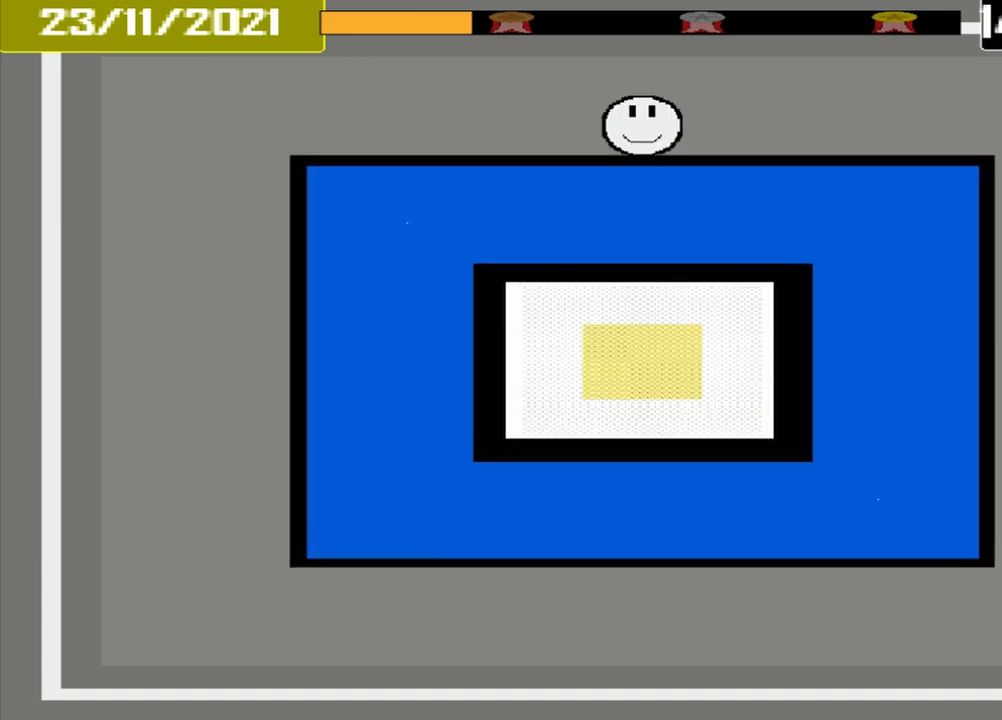
{"buttons": [], "events": []}
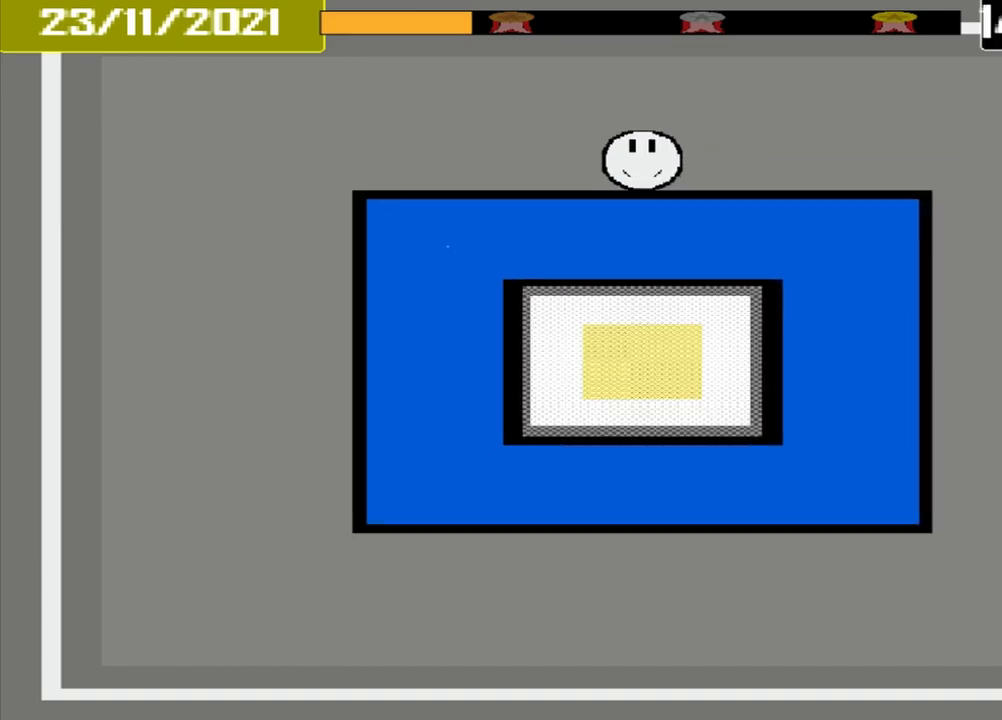
{"buttons": [], "events": []}
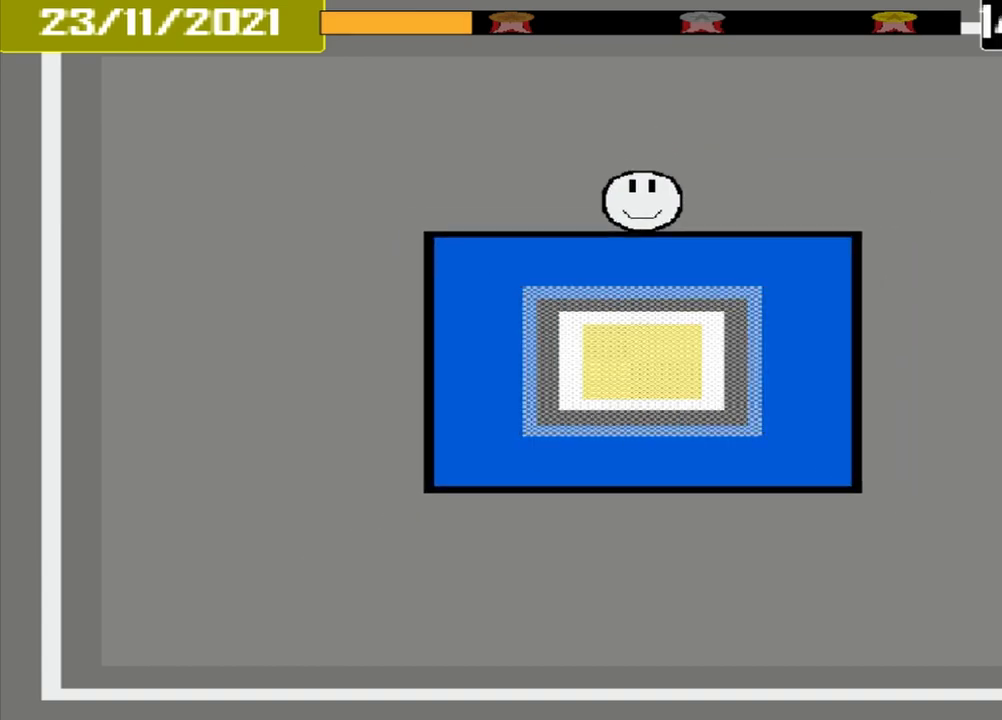
{"buttons": [], "events": []}
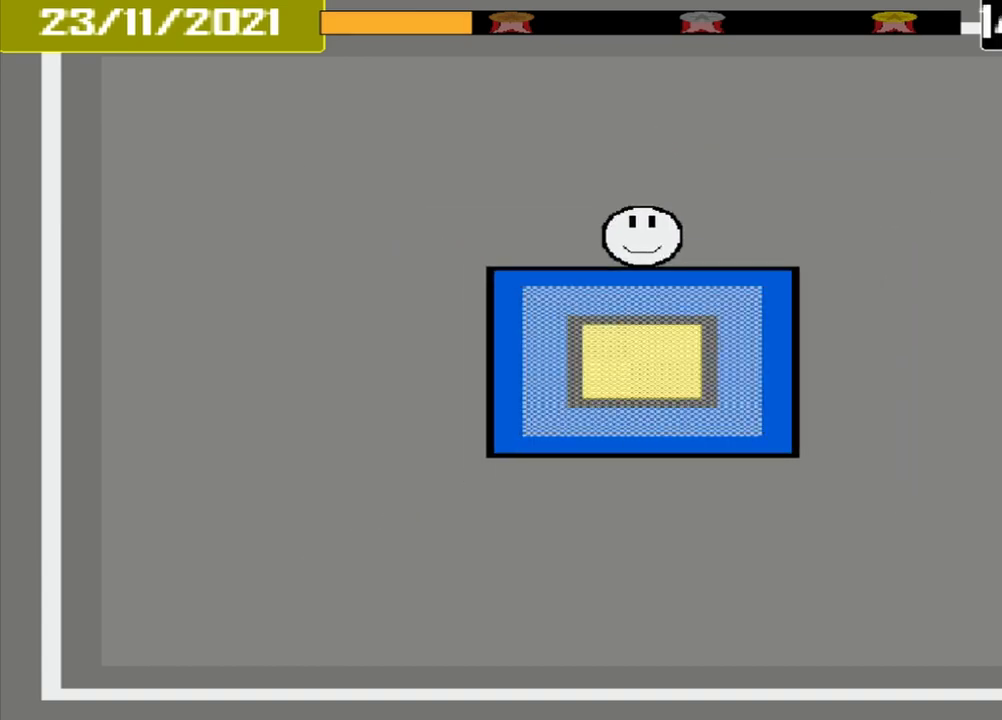
{"buttons": ["CROSS"], "events": [[458, "CROSS", "down"]]}
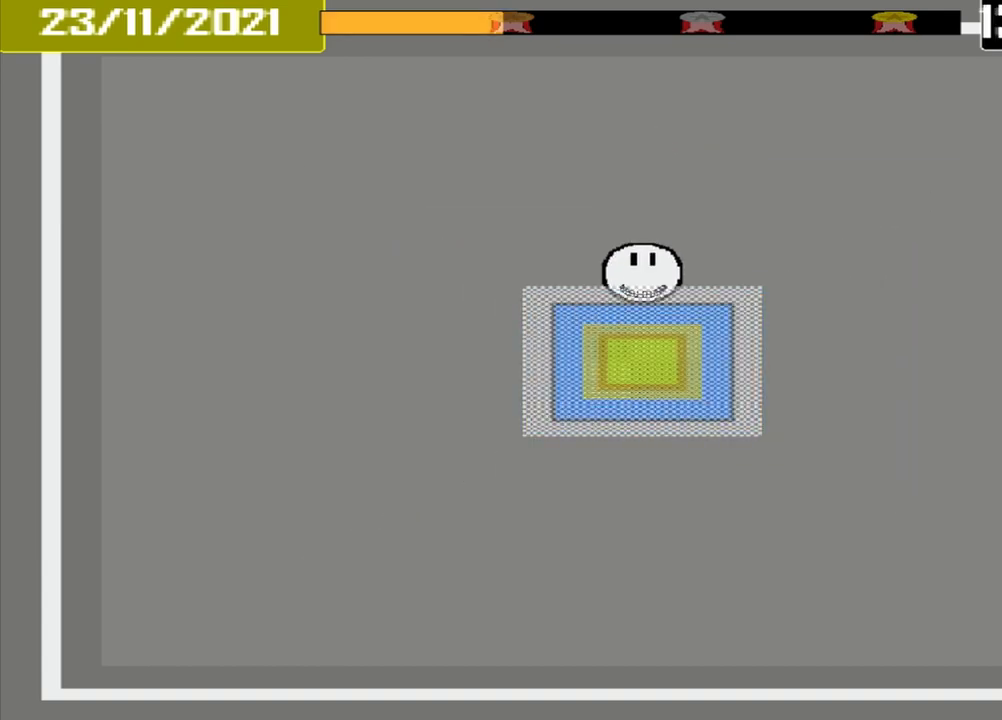
{"buttons": [], "events": [[250, "CROSS", "up"]]}
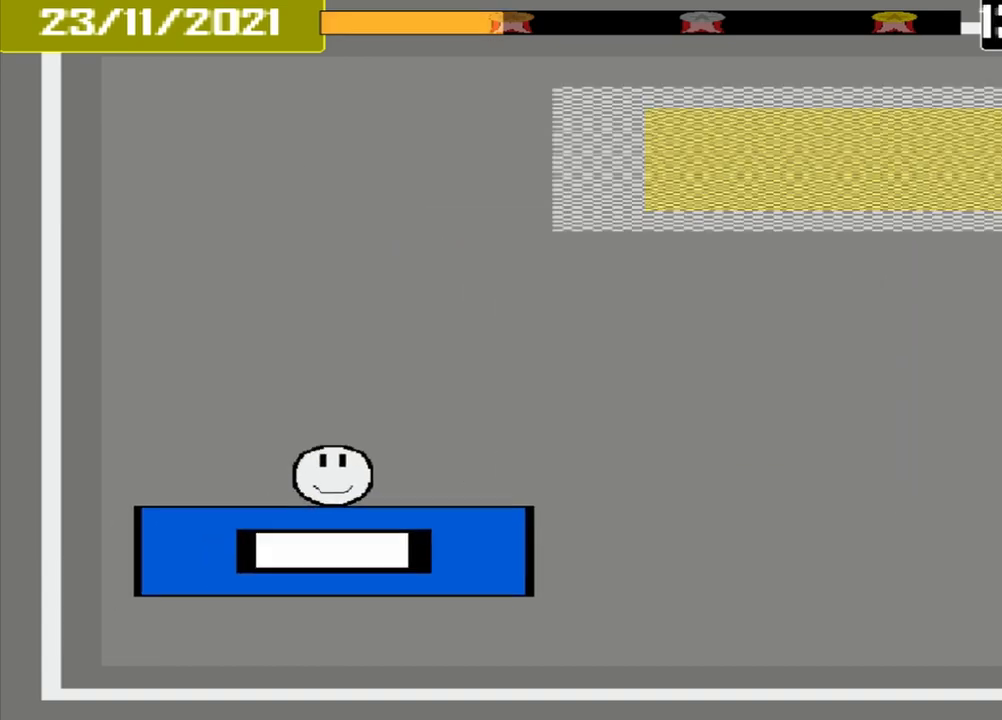
{"buttons": [], "events": []}
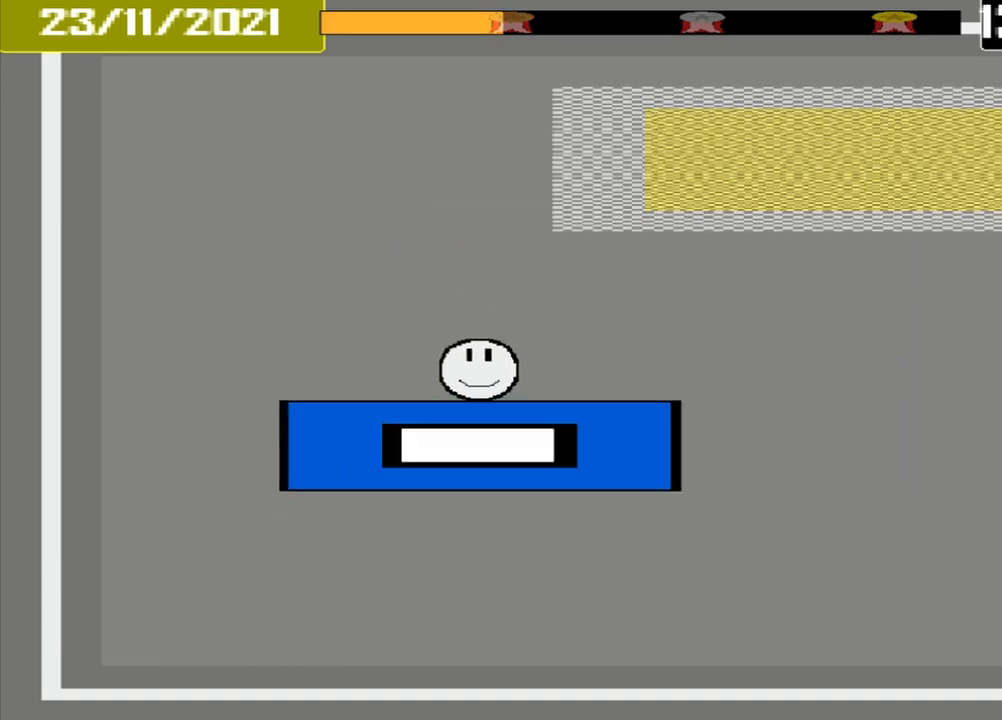
{"buttons": [], "events": []}
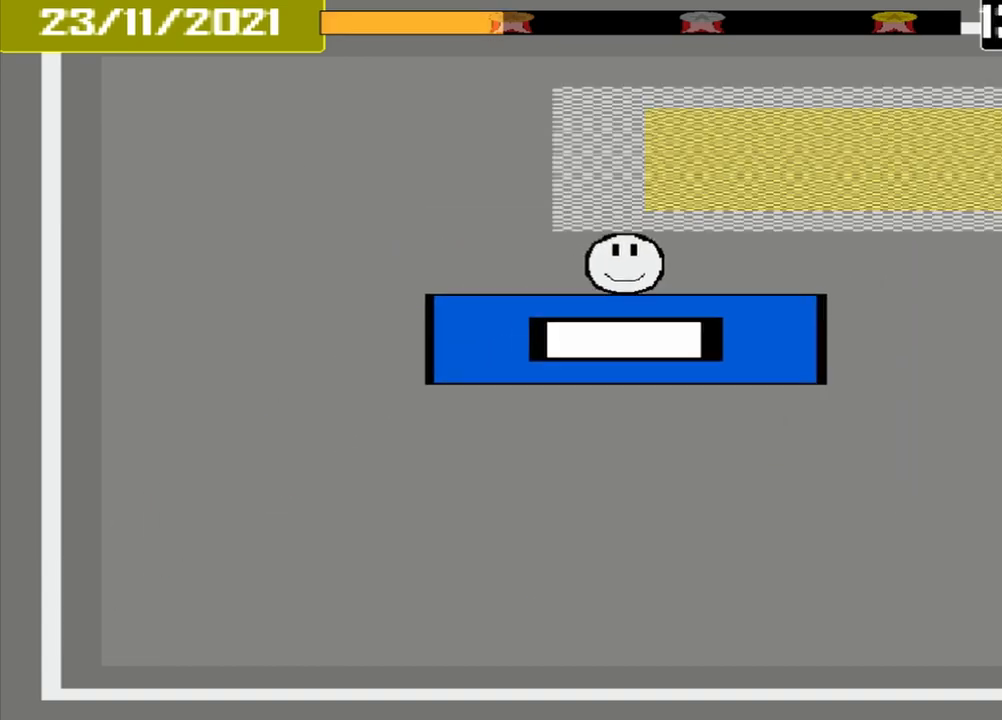
{"buttons": [], "events": []}
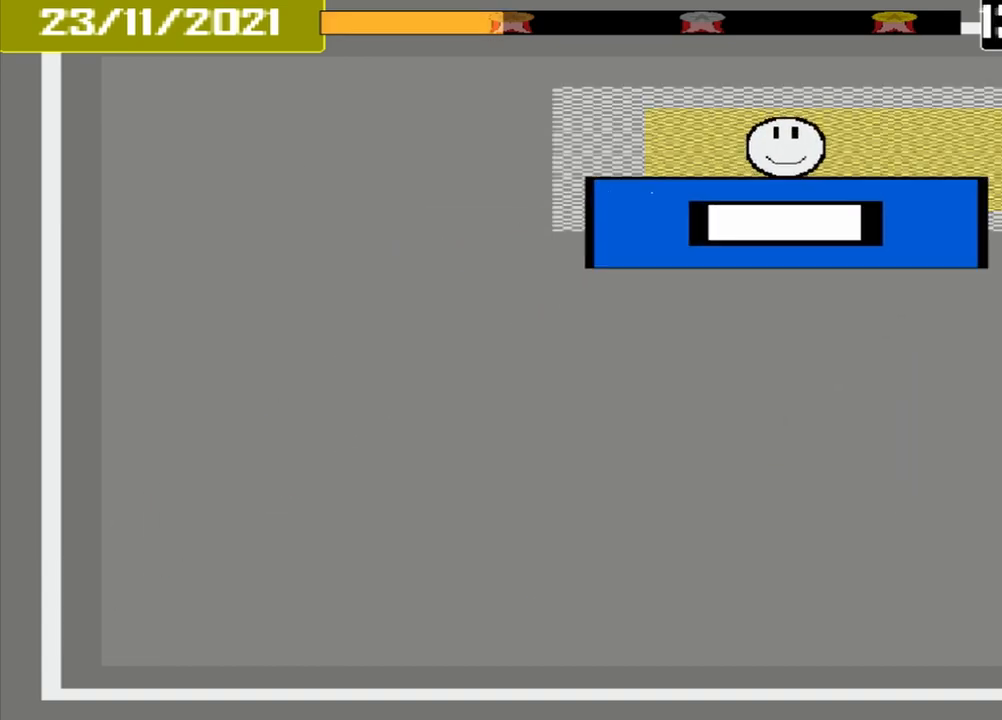
{"buttons": ["CROSS"], "events": [[292, "CROSS", "down"]]}
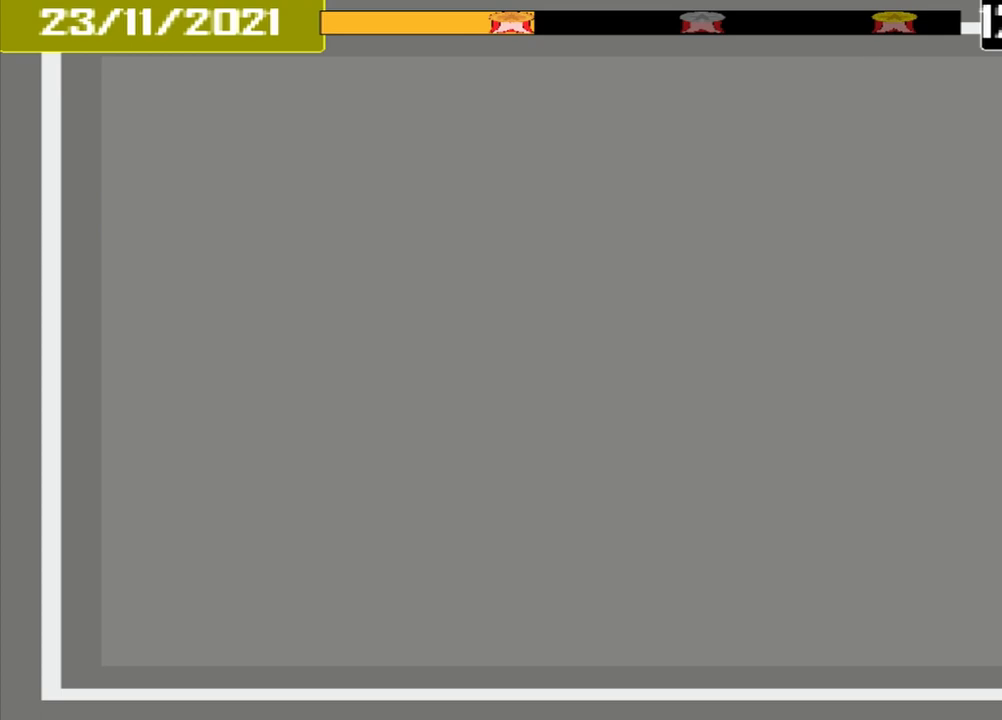
{"buttons": [], "events": [[42, "CROSS", "up"]]}
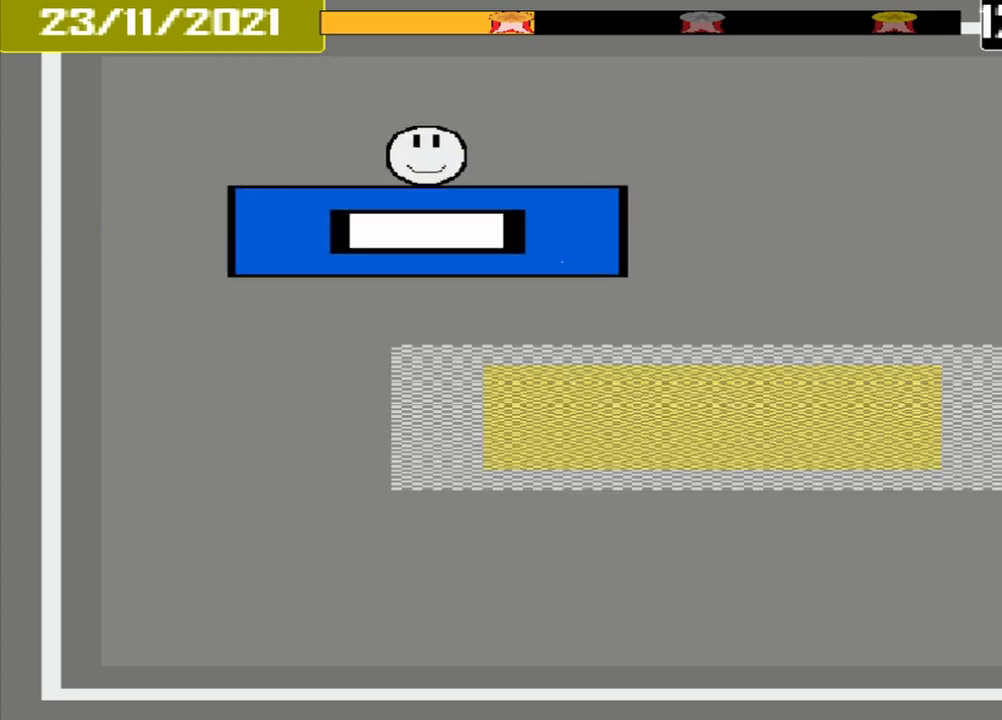
{"buttons": [], "events": []}
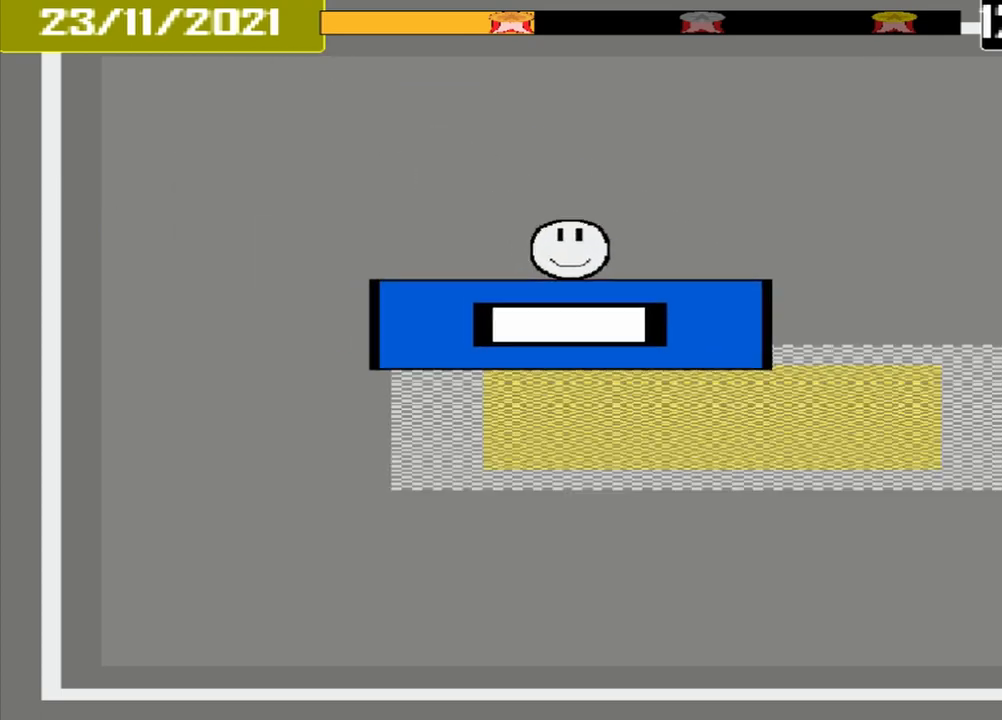
{"buttons": ["CROSS"], "events": [[458, "CROSS", "down"]]}
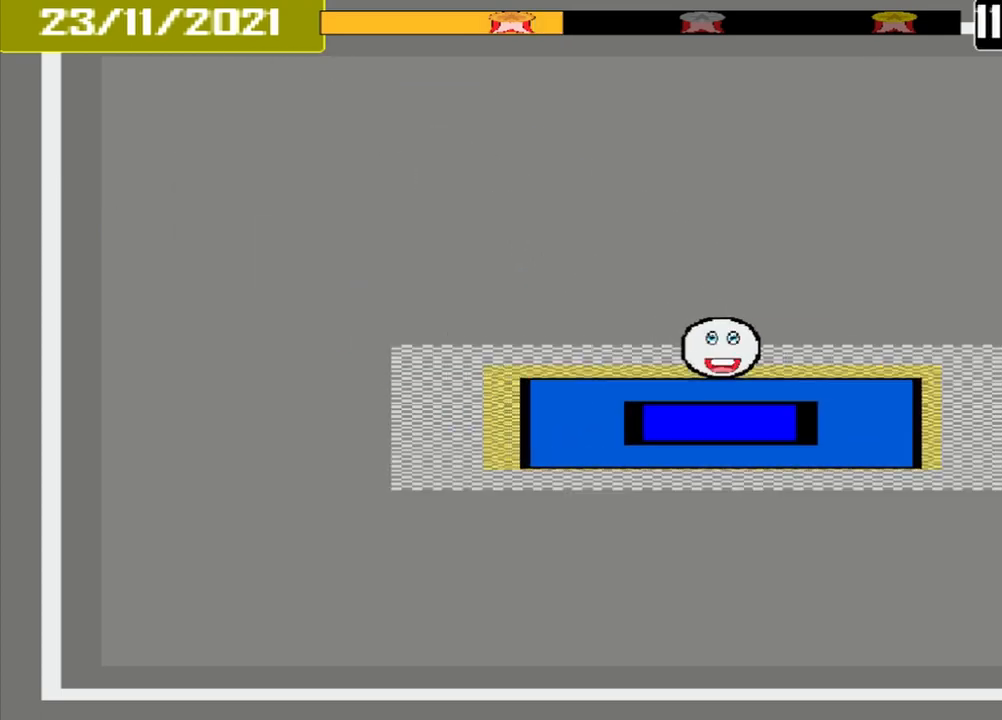
{"buttons": [], "events": [[83, "CROSS", "up"]]}
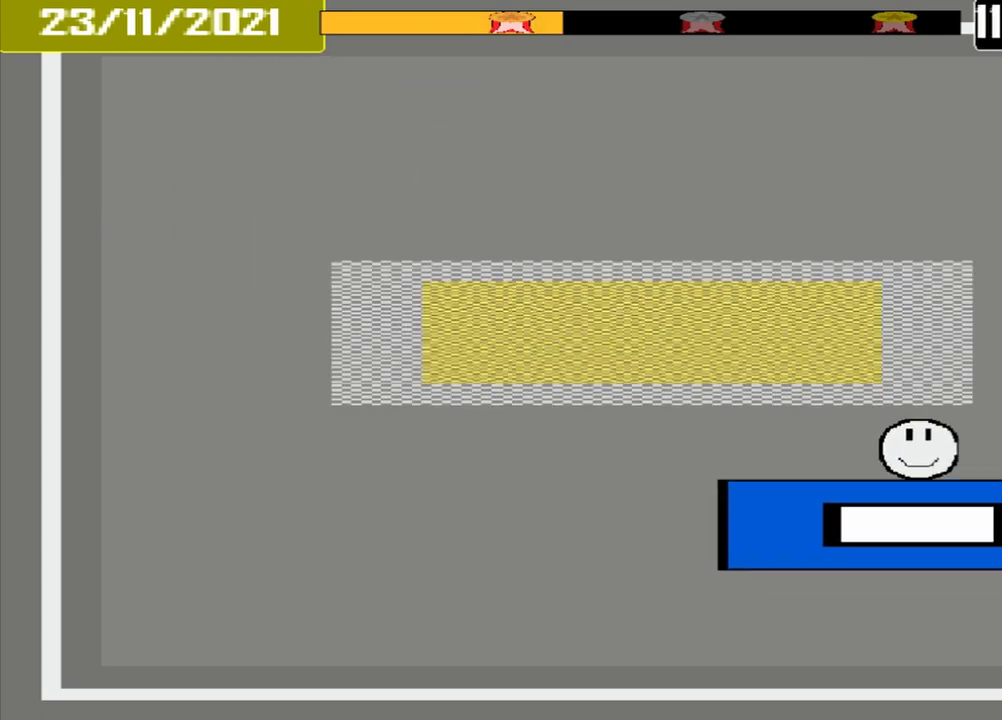
{"buttons": [], "events": []}
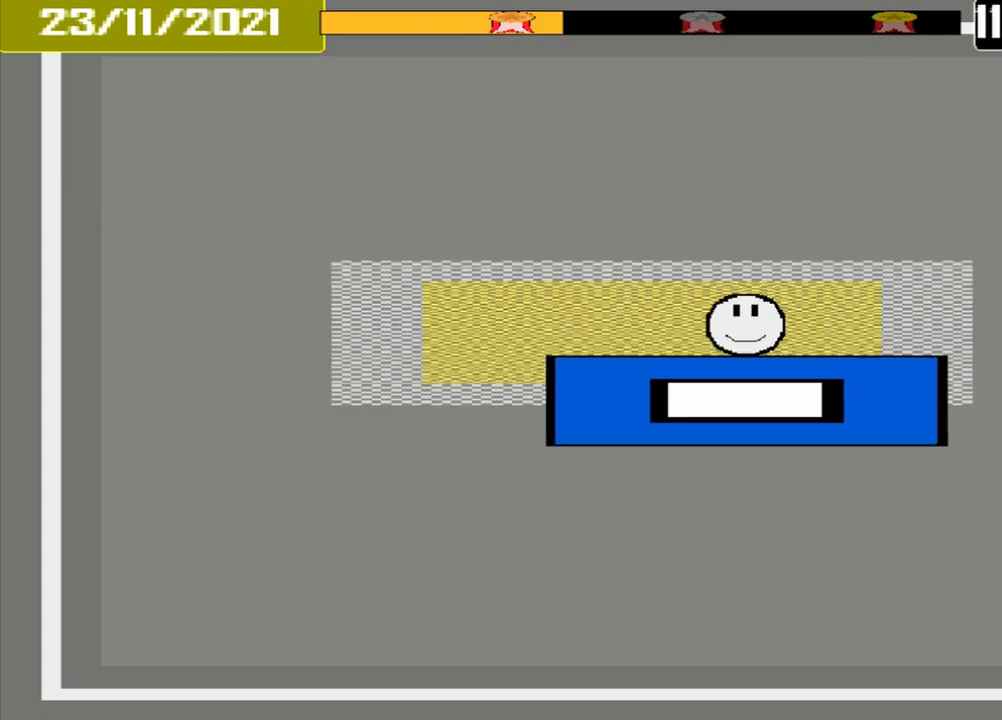
{"buttons": [], "events": [[292, "CROSS", "down"], [458, "CROSS", "up"]]}
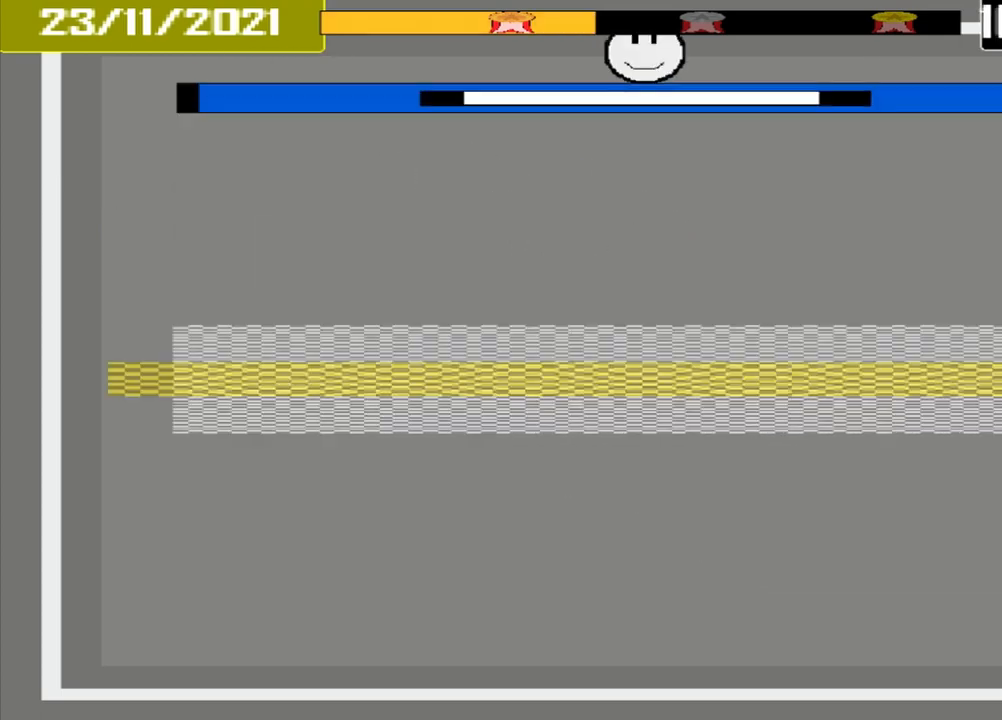
{"buttons": []}
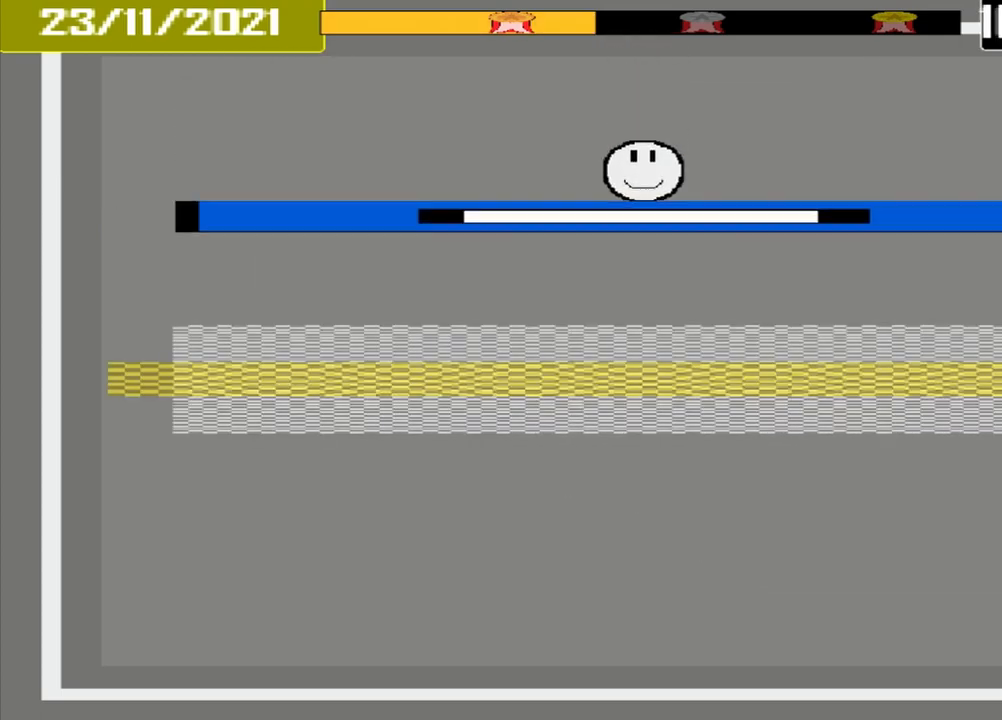
{"buttons": [], "events": []}
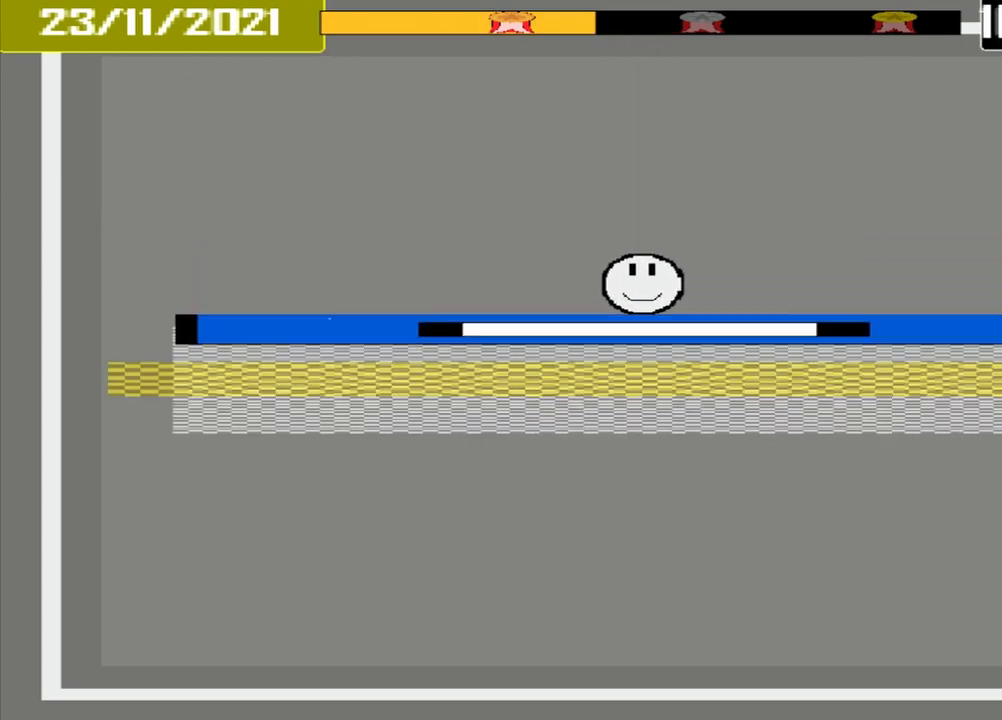
{"buttons": [], "events": [[167, "CROSS", "down"], [292, "CROSS", "up"]]}
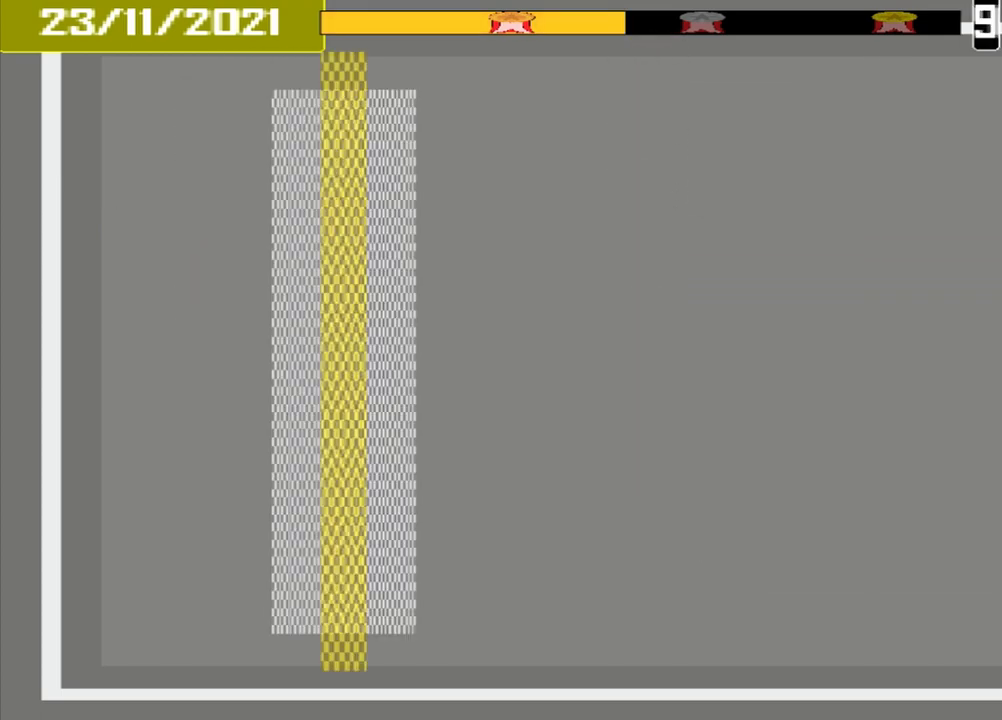
{"buttons": [], "events": []}
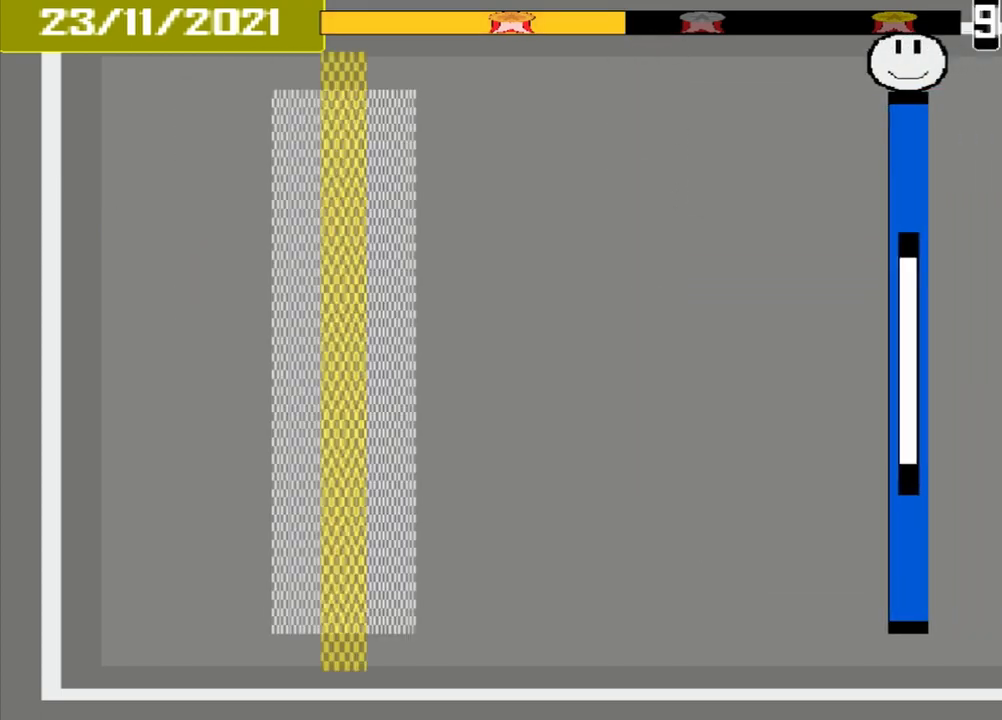
{"buttons": [], "events": []}
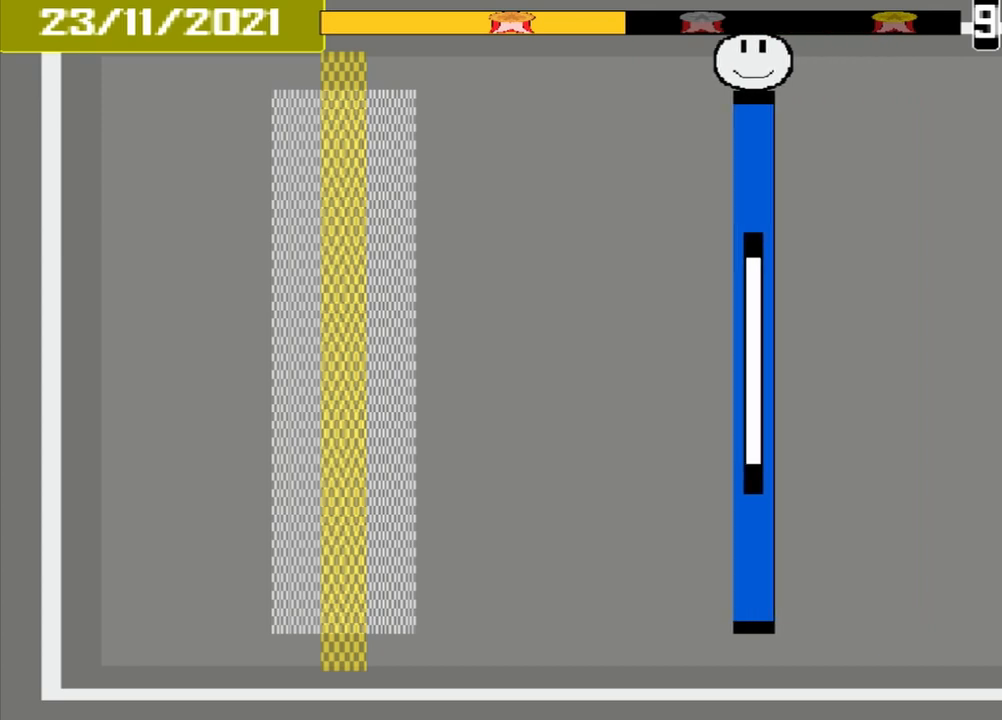
{"buttons": [], "events": []}
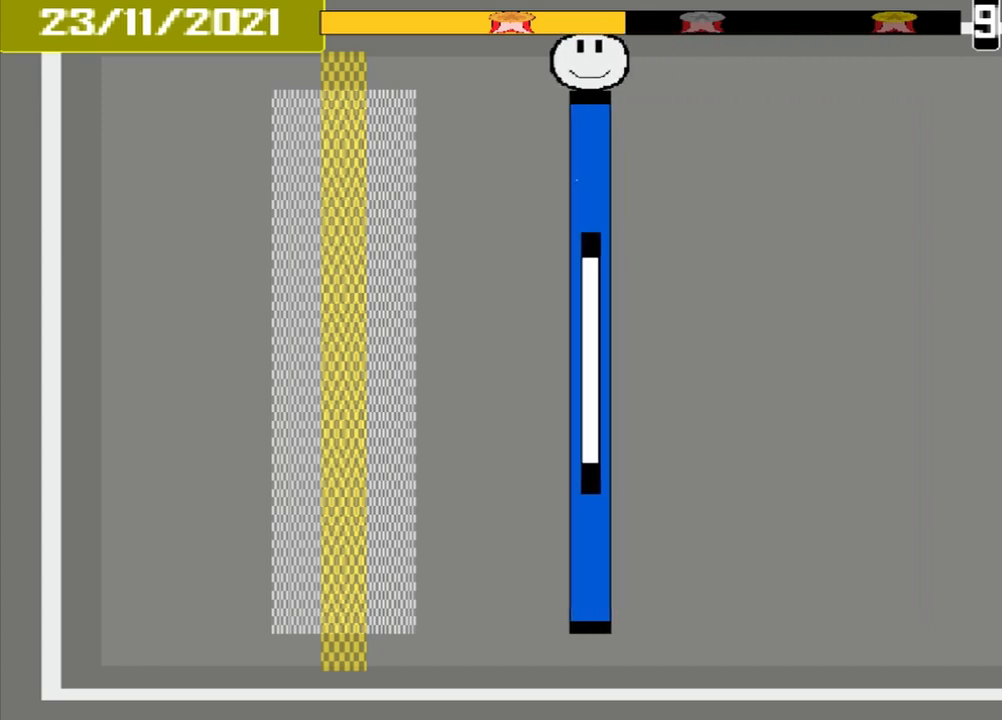
{"buttons": [], "events": []}
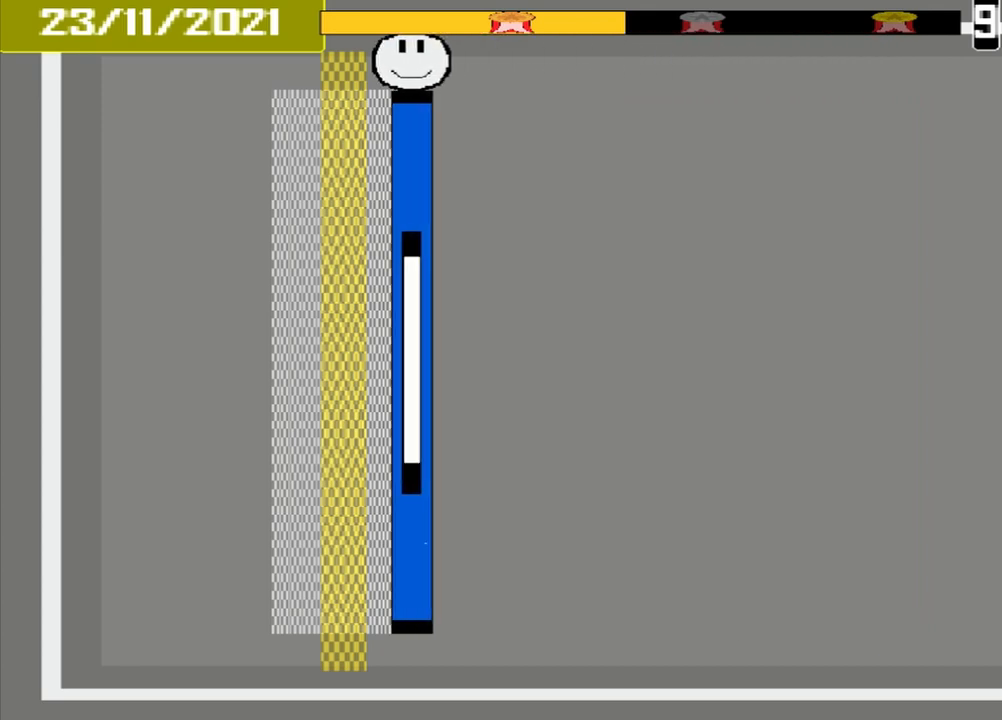
{"buttons": [], "events": [[250, "CROSS", "down"], [417, "CROSS", "up"]]}
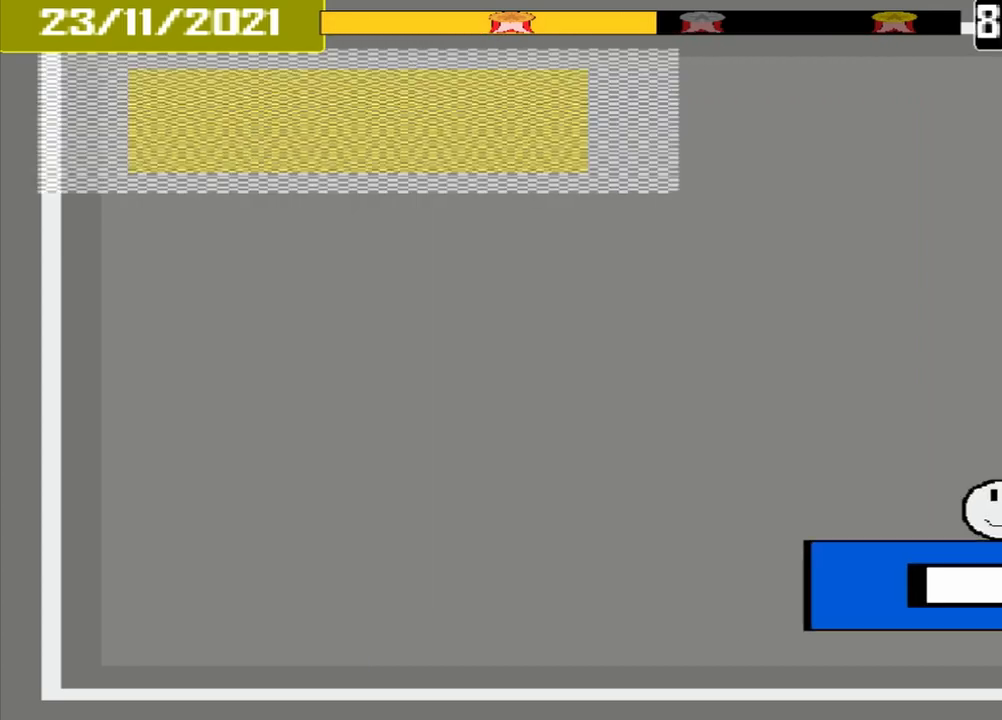
{"buttons": [], "events": []}